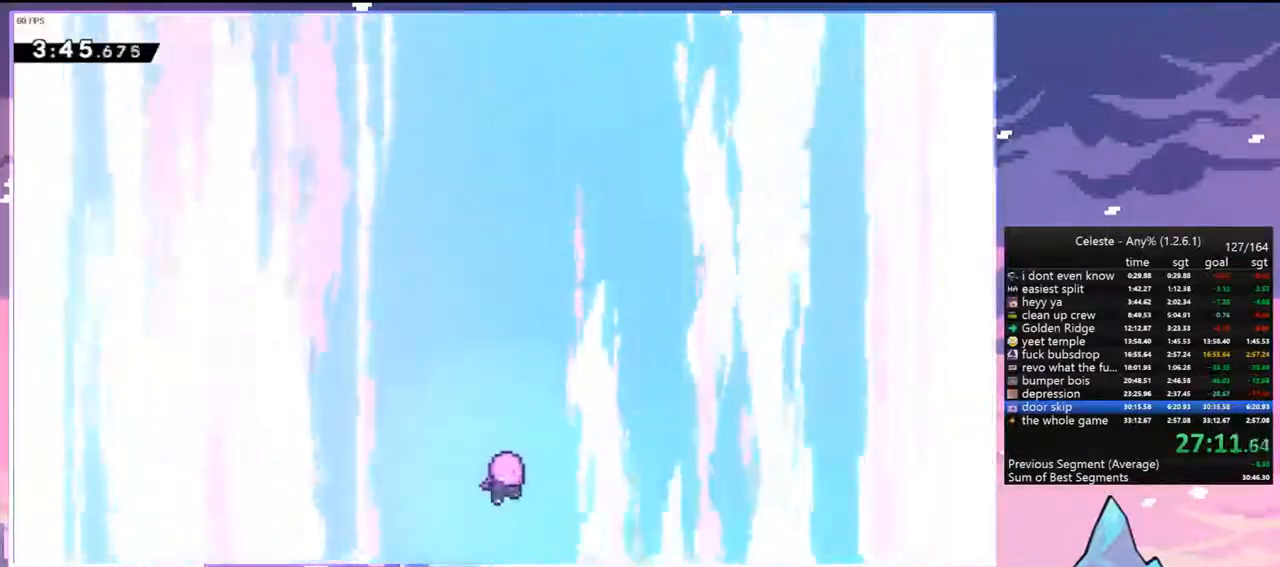
Gameplay with keyboard; each line is a JSON object with the keys held at the frame after it. "events" lists presses ("down") and releases ("up") of "dash", "down", "grab", "jump", "jump2", "left", "menu", "right", "skip" and "up" between this image and that frame as [ms after this image, input, new state], when the widget could be followed in between. No other keys are recorded. Mouse input is not recorded. Key names are as the overlay labels them; some are game actions (e.g. jump) rather than physical keys.
{"keys": [], "events": []}
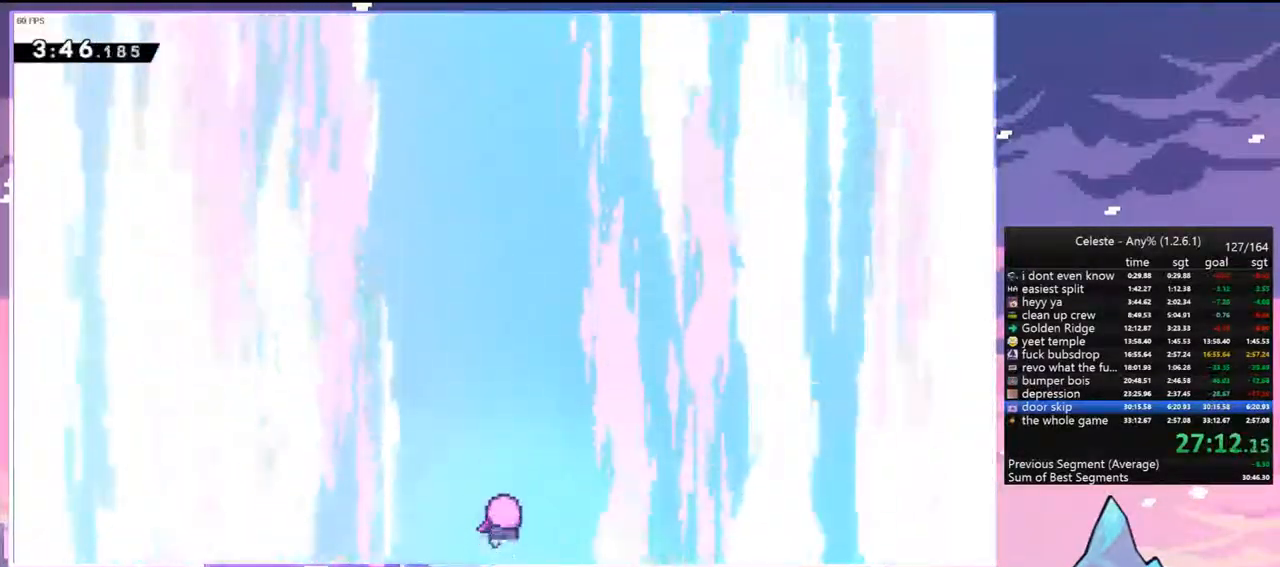
{"keys": [], "events": []}
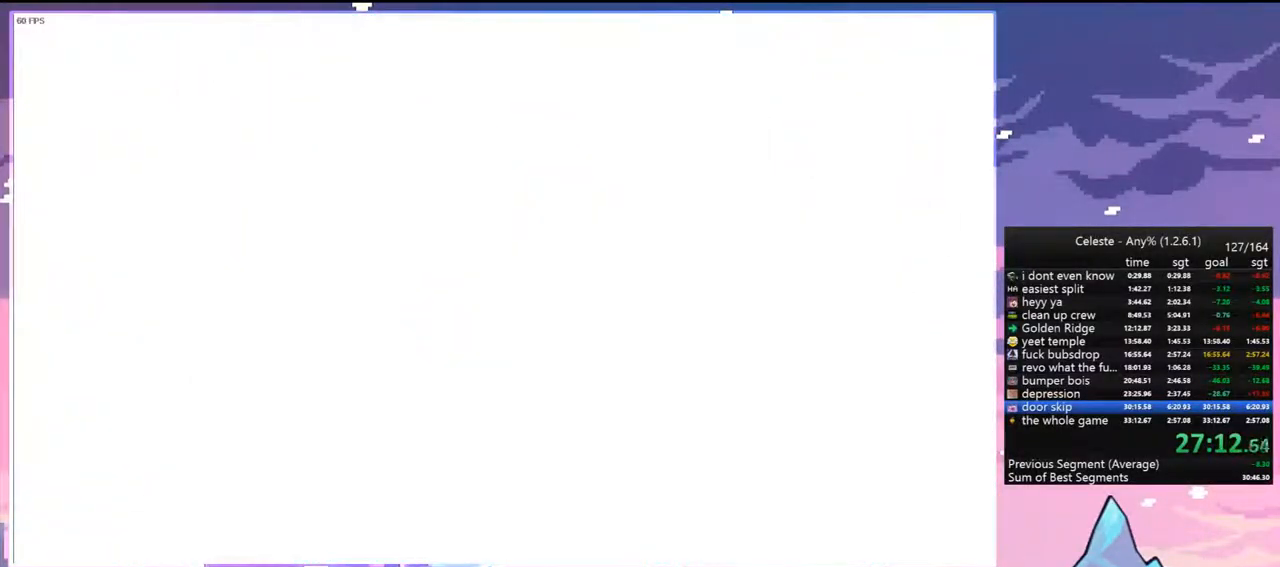
{"keys": [], "events": []}
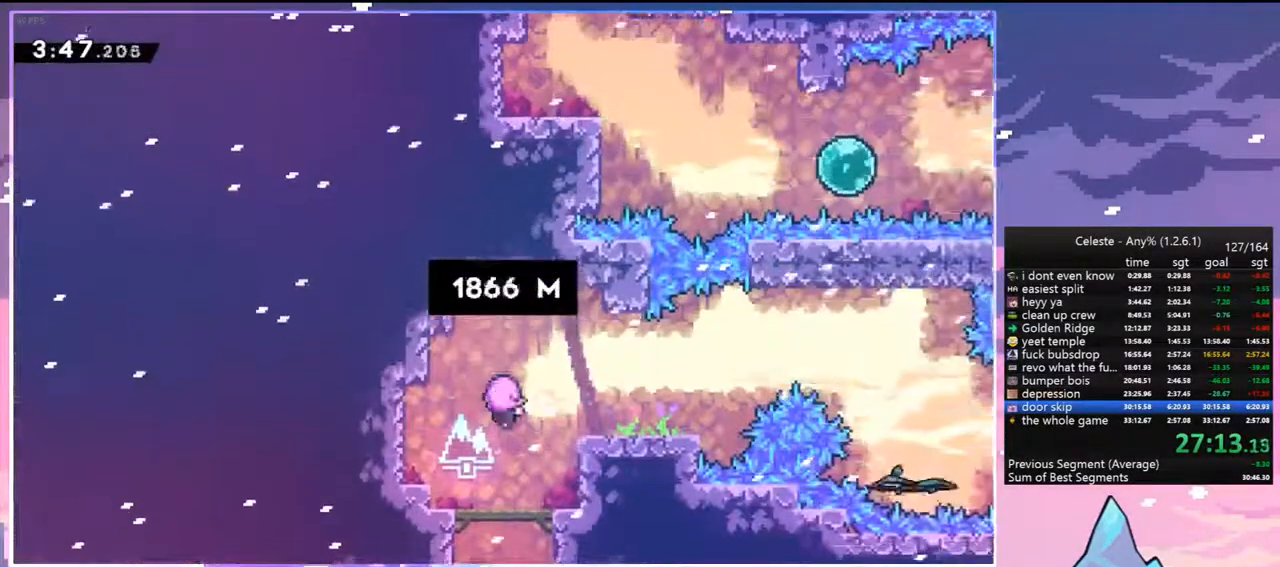
{"keys": [], "events": []}
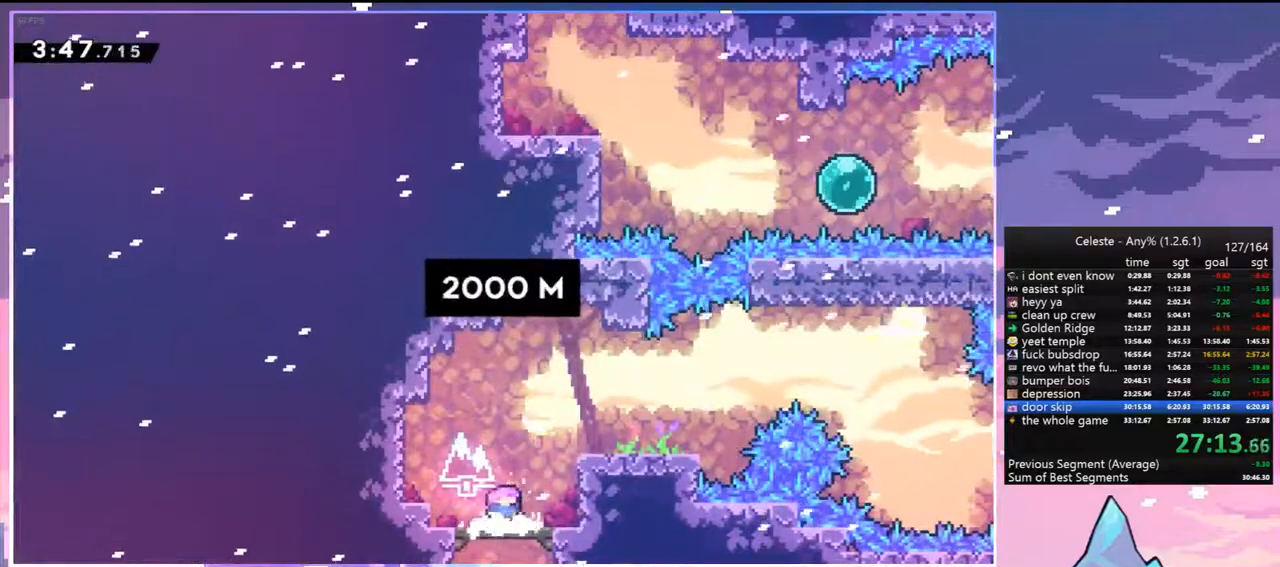
{"keys": ["dash", "jump", "right"], "events": [[233, "jump", "down"], [333, "right", "down"], [467, "dash", "down"]]}
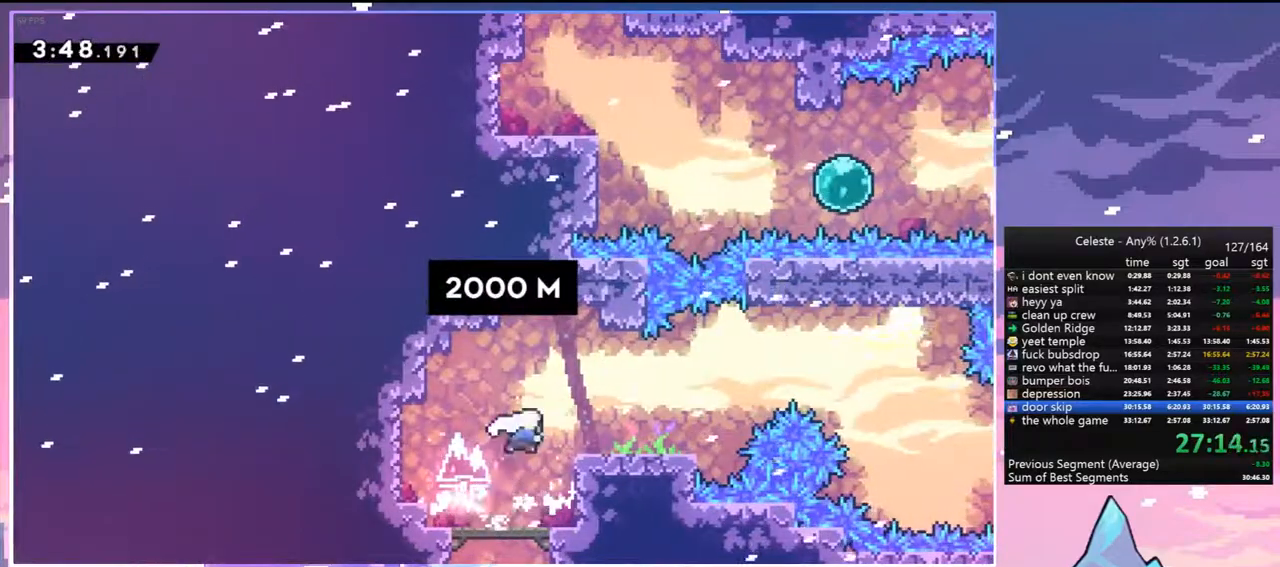
{"keys": ["dash", "down", "right"], "events": [[17, "jump", "up"], [150, "jump", "down"], [250, "dash", "up"], [383, "down", "down"], [433, "dash", "down"], [433, "jump", "up"]]}
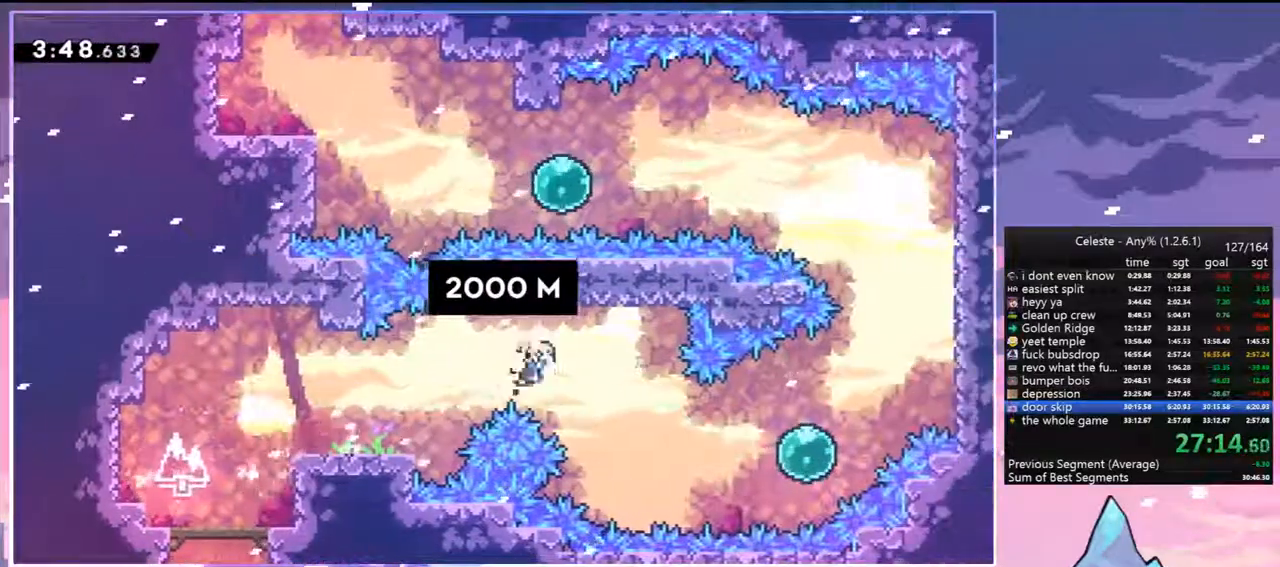
{"keys": ["dash", "right", "up"], "events": [[83, "down", "up"], [117, "dash", "up"], [217, "dash", "down"], [367, "dash", "up"], [367, "up", "down"], [450, "dash", "down"]]}
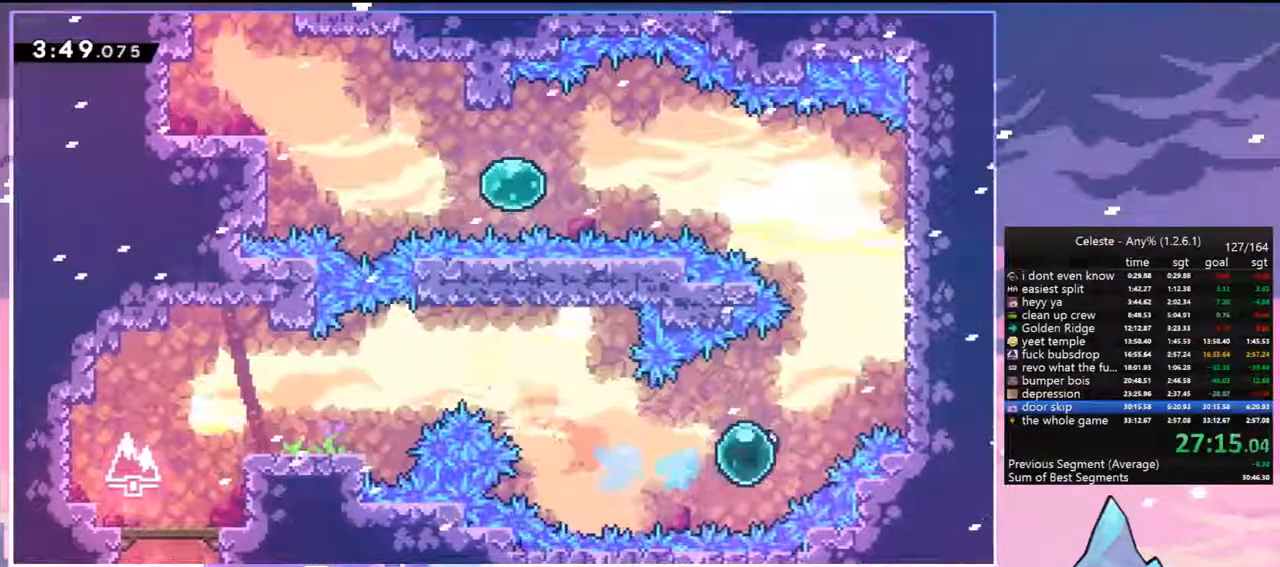
{"keys": ["jump", "left", "up"], "events": [[133, "dash", "up"], [283, "up", "up"], [333, "jump", "down"], [417, "left", "down"], [417, "right", "up"], [467, "up", "down"]]}
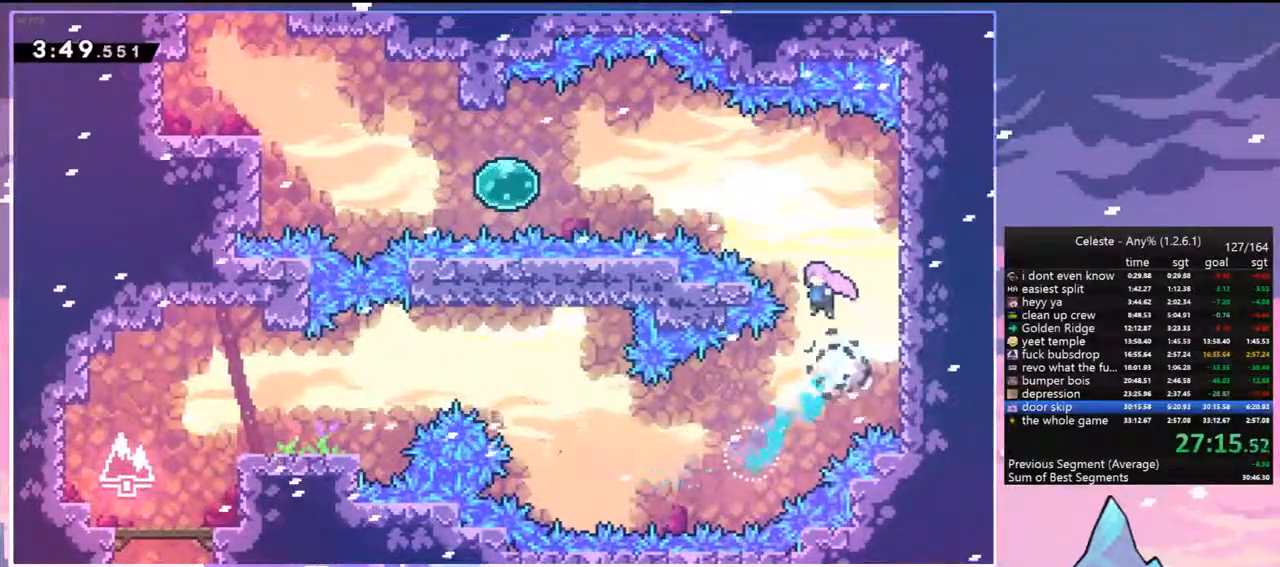
{"keys": ["dash", "left"], "events": [[117, "dash", "down"], [150, "jump", "up"], [300, "dash", "up"], [300, "up", "up"], [383, "dash", "down"]]}
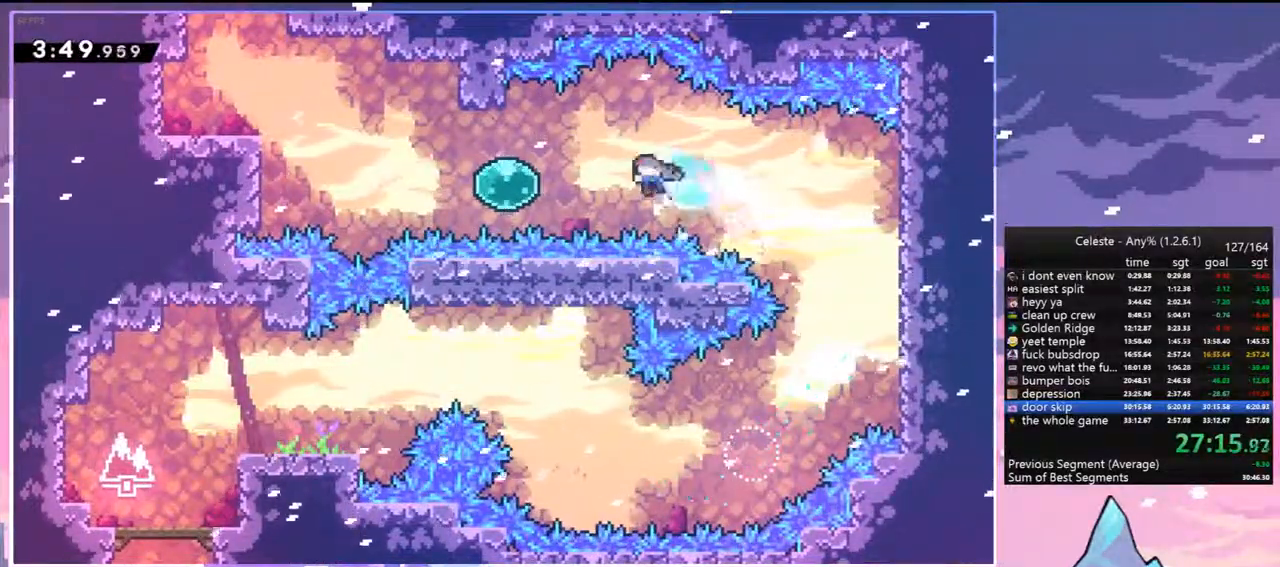
{"keys": ["dash", "left"], "events": [[83, "dash", "up"], [167, "up", "down"], [217, "dash", "down"], [367, "dash", "up"], [400, "up", "up"], [450, "dash", "down"]]}
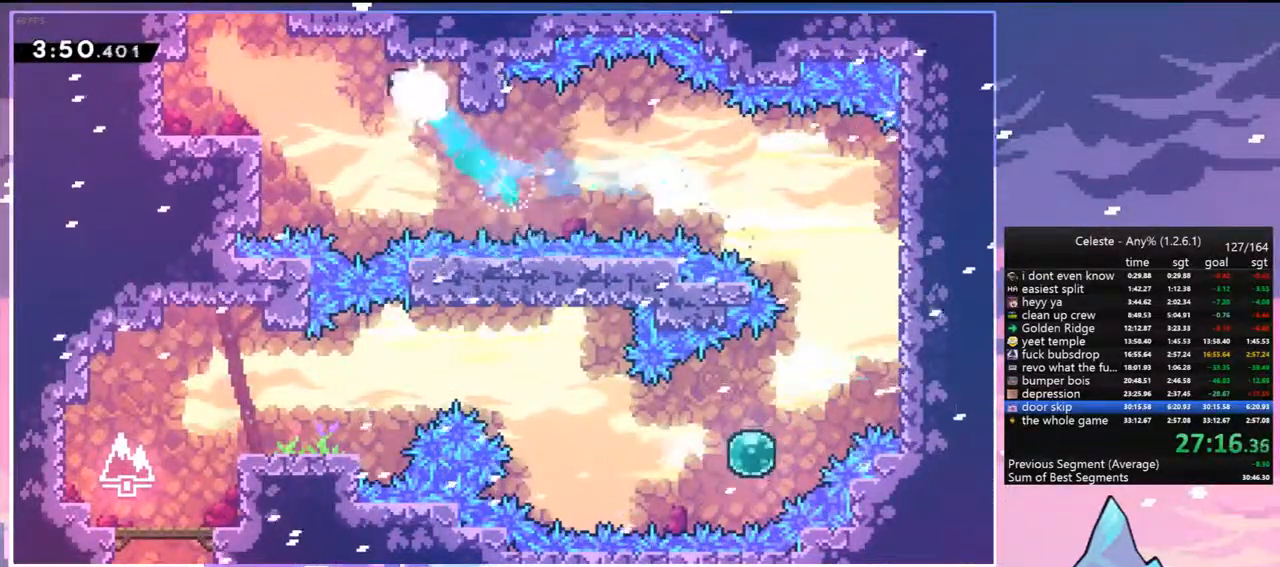
{"keys": [], "events": [[133, "dash", "up"], [183, "left", "up"], [183, "up", "down"], [233, "dash", "down"], [383, "dash", "up"], [467, "up", "up"]]}
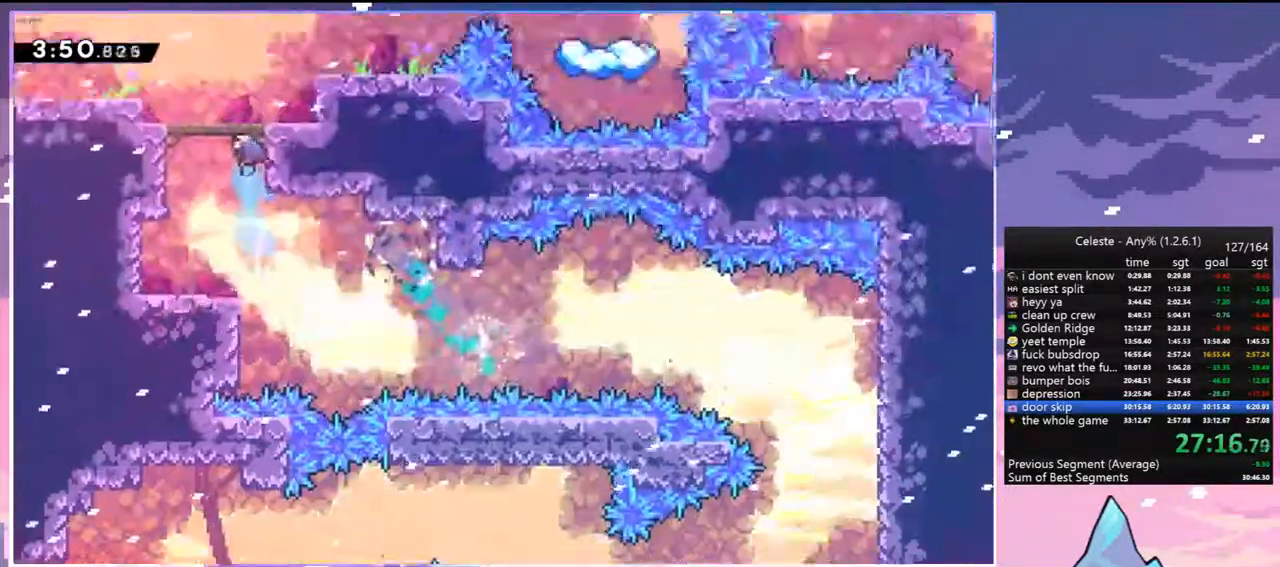
{"keys": [], "events": []}
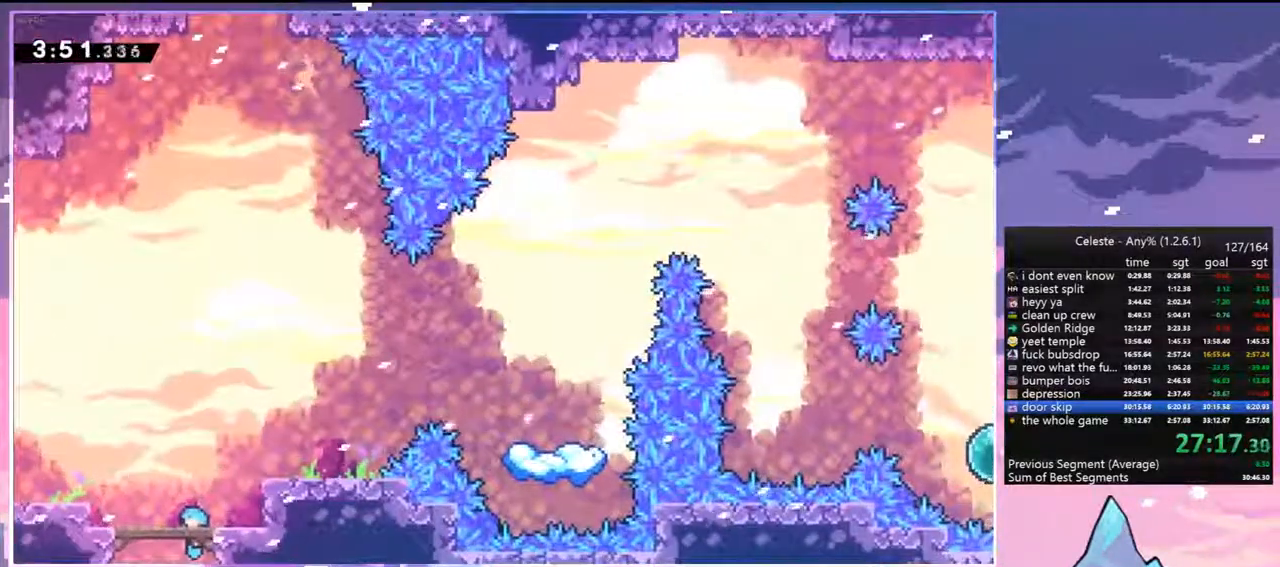
{"keys": ["dash", "up"], "events": [[83, "jump", "down"], [117, "left", "down"], [317, "left", "up"], [317, "up", "down"], [367, "dash", "down"], [400, "jump", "up"]]}
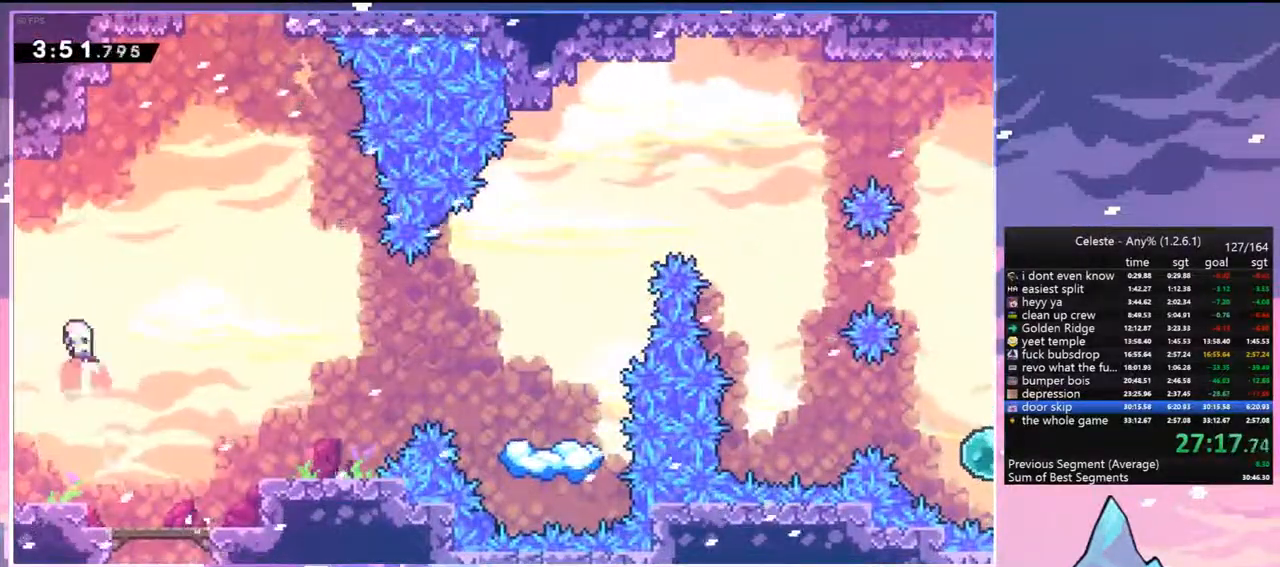
{"keys": ["grab", "jump", "right", "up"], "events": [[50, "dash", "up"], [133, "dash", "down"], [333, "jump", "down"], [333, "right", "down"], [417, "dash", "up"], [467, "grab", "down"]]}
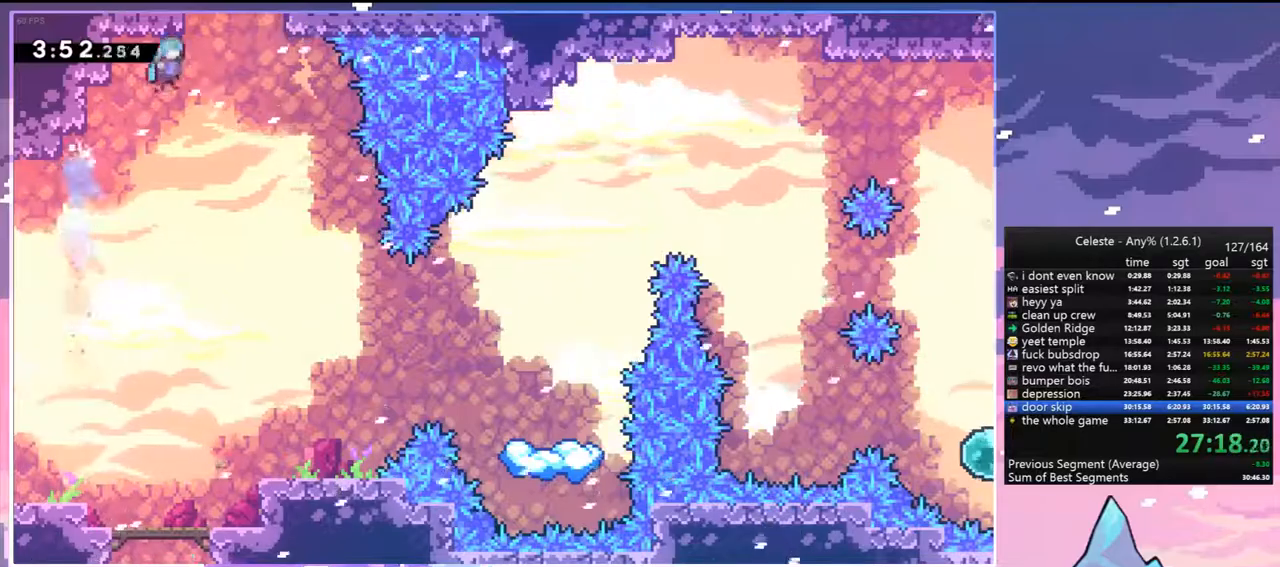
{"keys": ["grab", "jump", "right", "up"], "events": []}
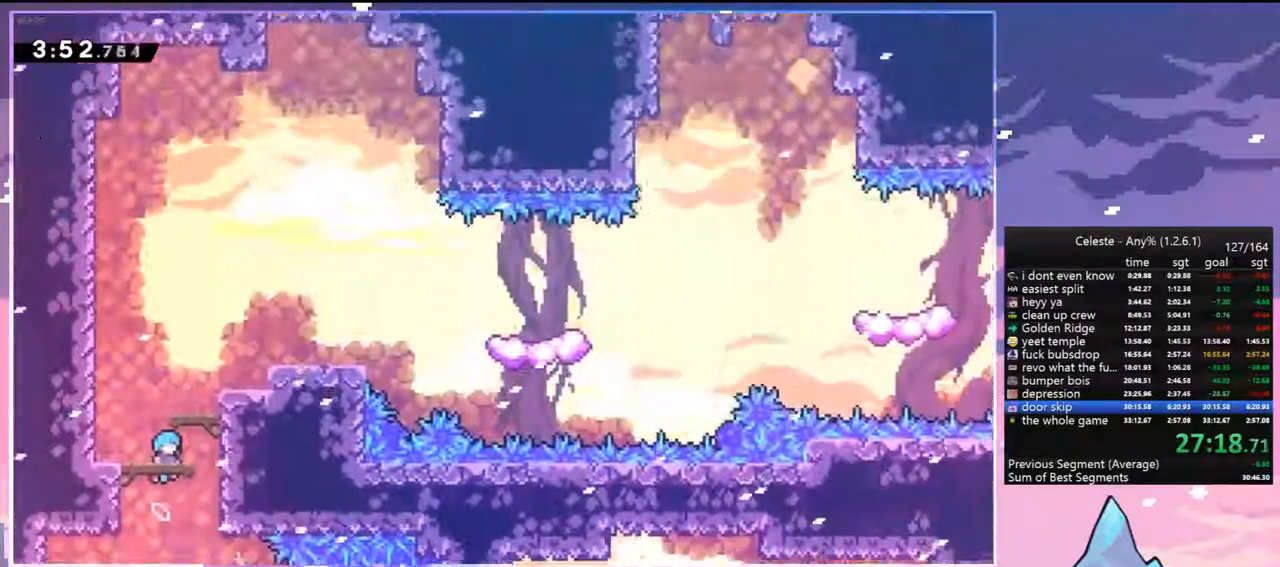
{"keys": ["grab", "jump", "right", "up"], "events": [[267, "jump", "up"], [450, "jump", "down"]]}
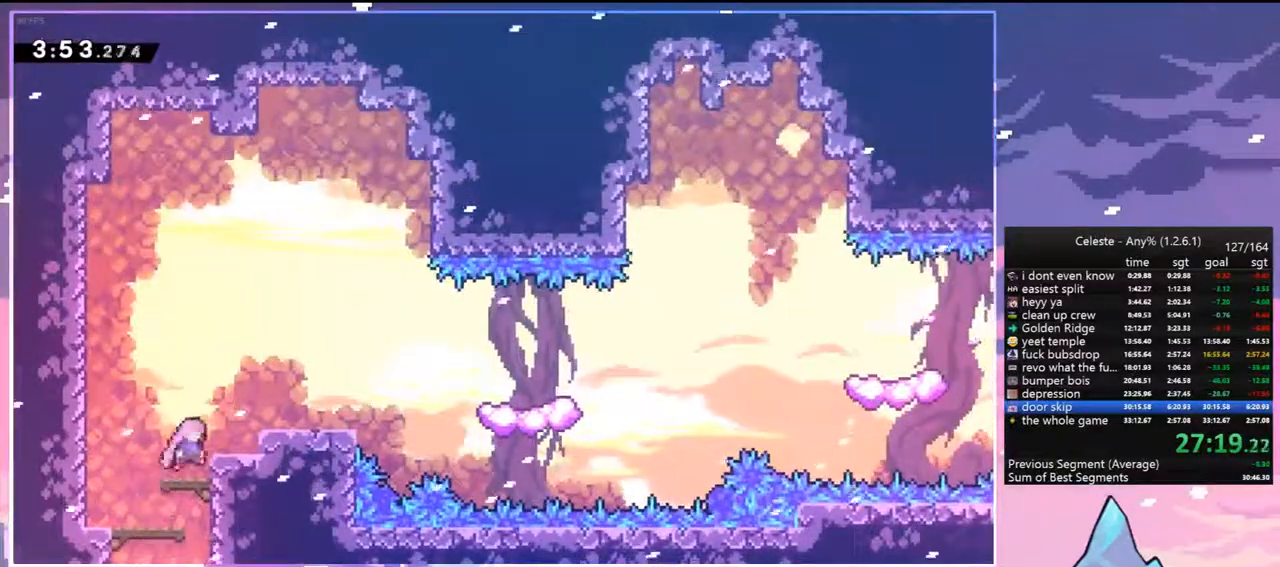
{"keys": ["jump", "right"], "events": [[133, "grab", "up"], [133, "up", "up"], [183, "jump", "up"], [233, "dash", "down"], [233, "down", "down"], [367, "jump", "down"], [417, "down", "up"], [467, "dash", "up"]]}
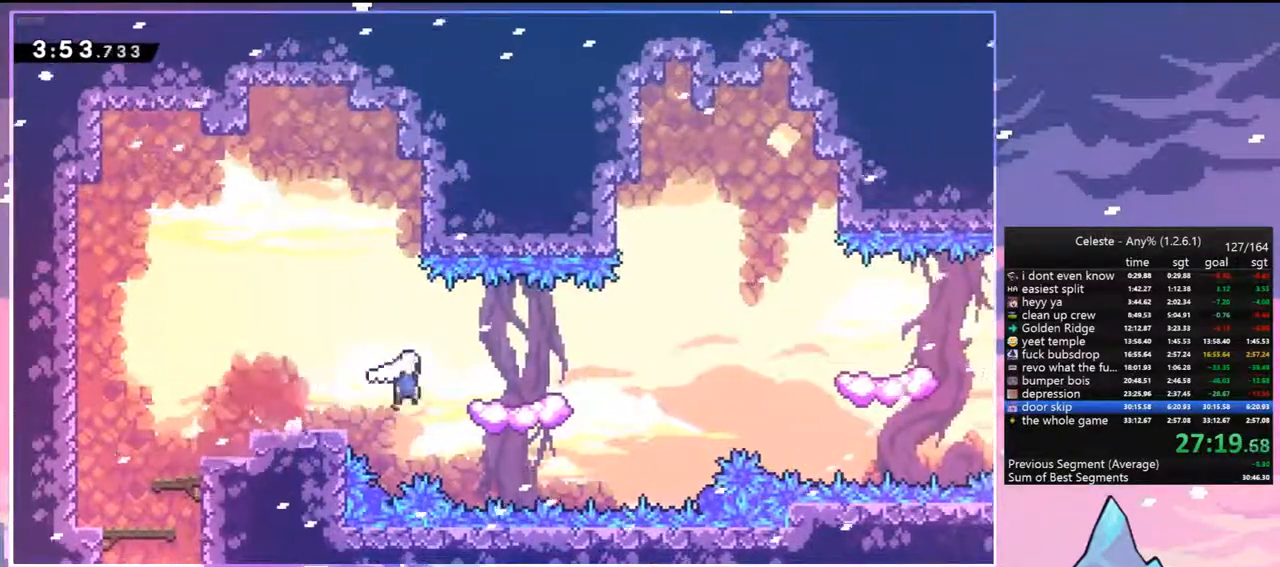
{"keys": ["down", "jump", "right"], "events": [[67, "jump", "up"], [150, "jump", "down"], [483, "down", "down"]]}
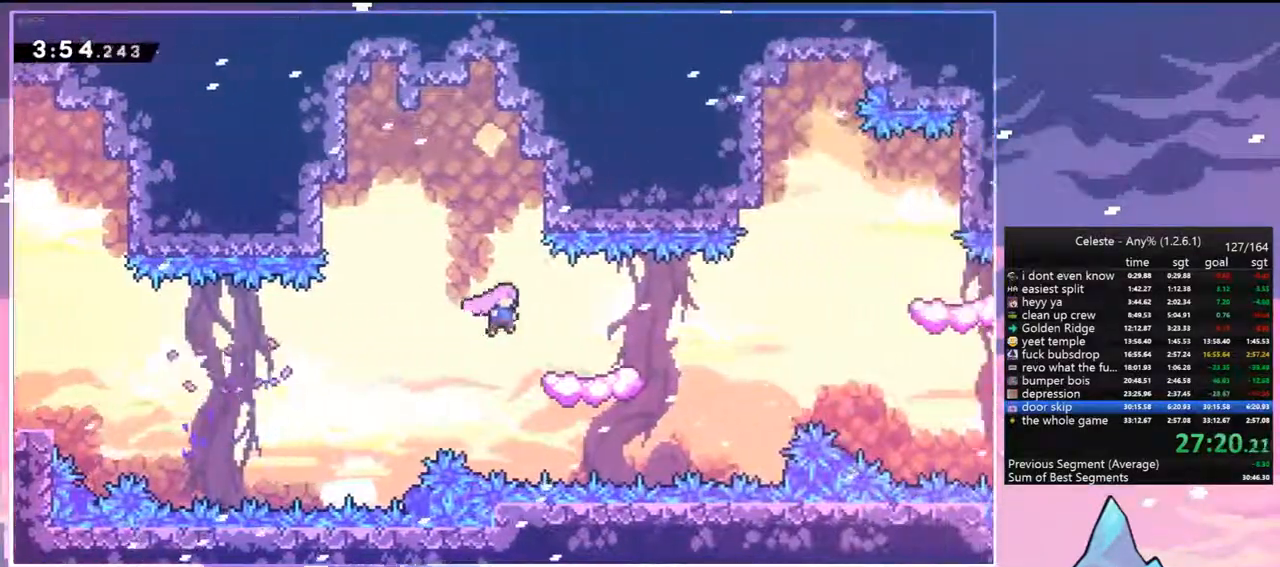
{"keys": ["jump", "right", "up"], "events": [[33, "dash", "down"], [83, "jump", "up"], [267, "jump", "down"], [317, "down", "up"], [367, "dash", "up"], [450, "up", "down"]]}
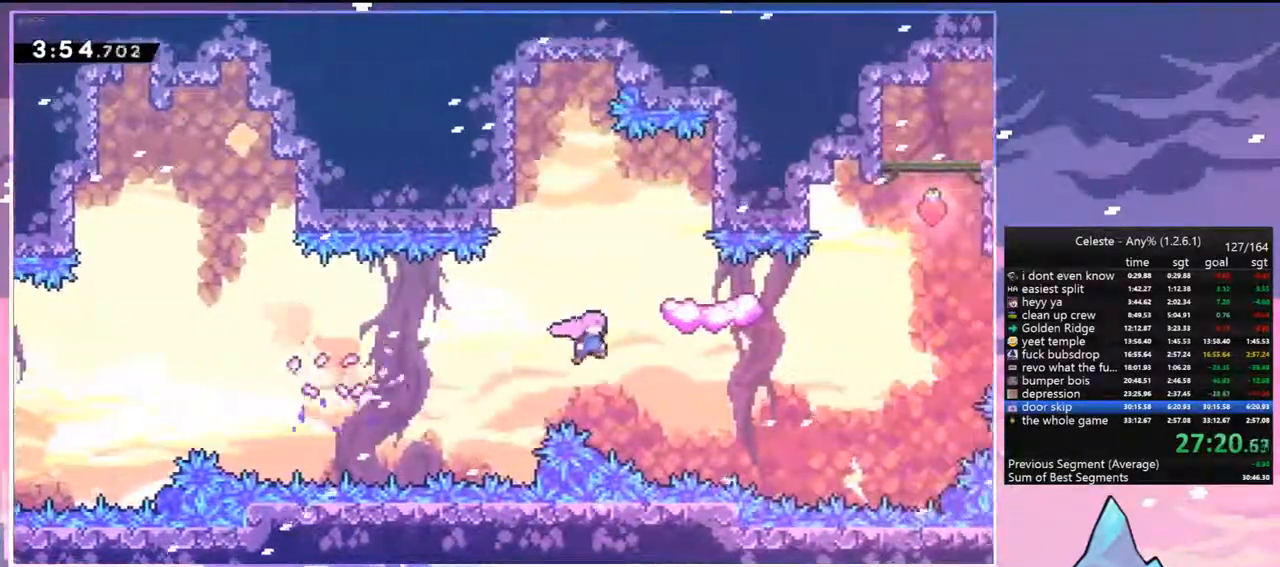
{"keys": ["right", "up"], "events": [[233, "dash", "down"], [283, "jump", "up"], [367, "dash", "up"]]}
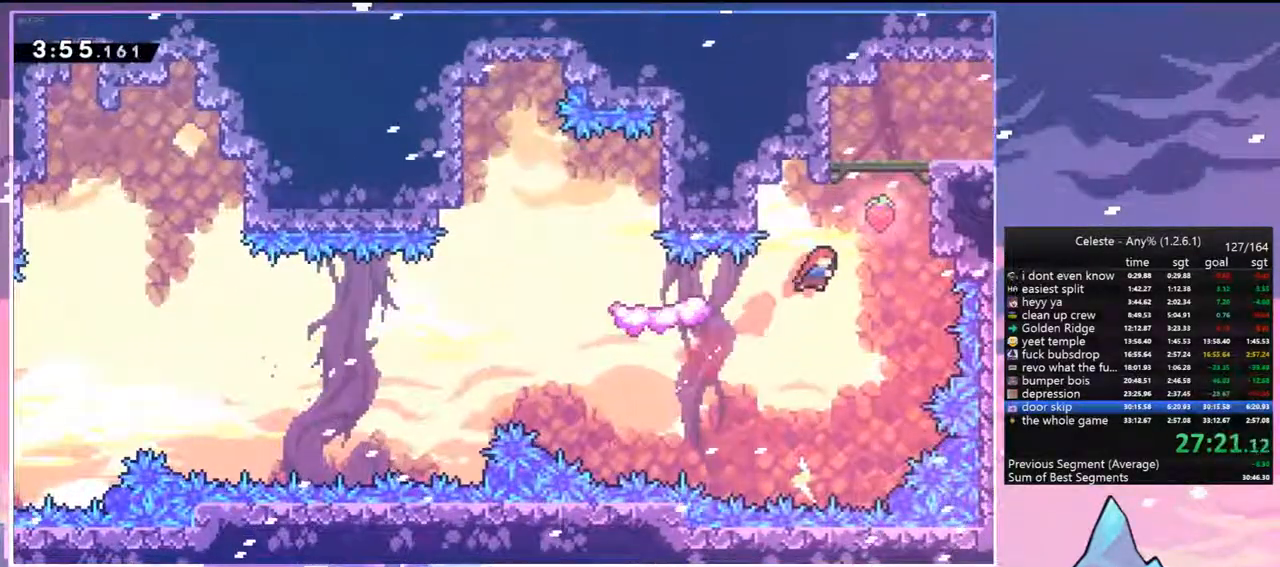
{"keys": ["right"], "events": [[17, "dash", "down"], [117, "grab", "down"], [200, "dash", "up"], [250, "jump", "down"], [350, "grab", "up"], [350, "jump", "up"], [383, "up", "up"]]}
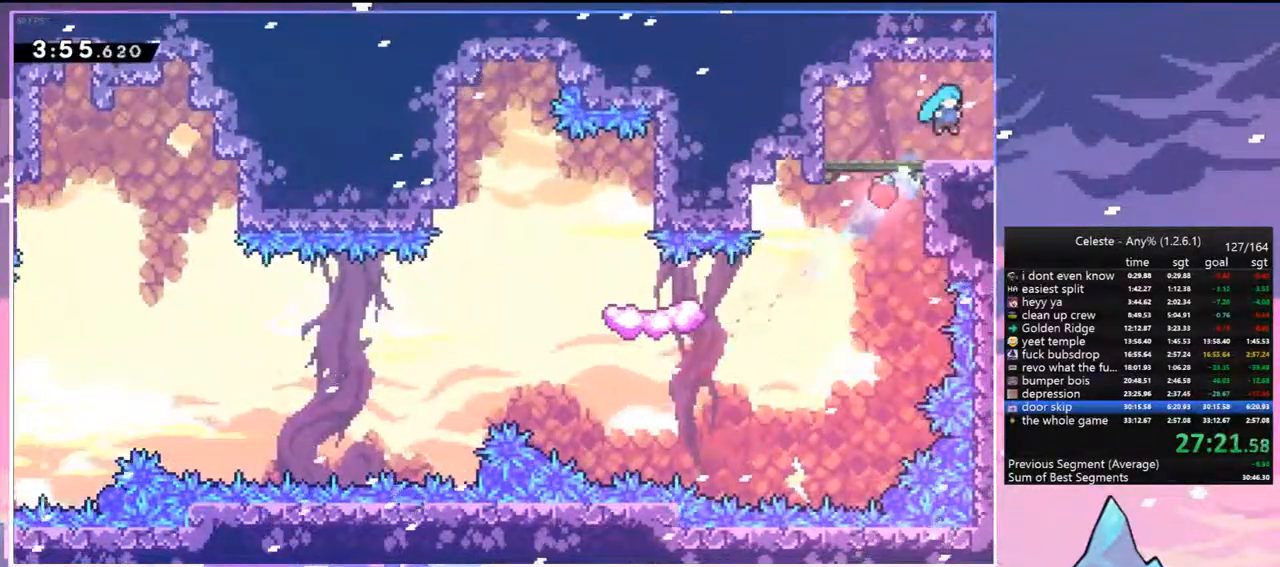
{"keys": ["jump", "right"], "events": [[33, "down", "down"], [117, "dash", "down"], [167, "jump", "down"], [267, "dash", "up"], [267, "down", "up"]]}
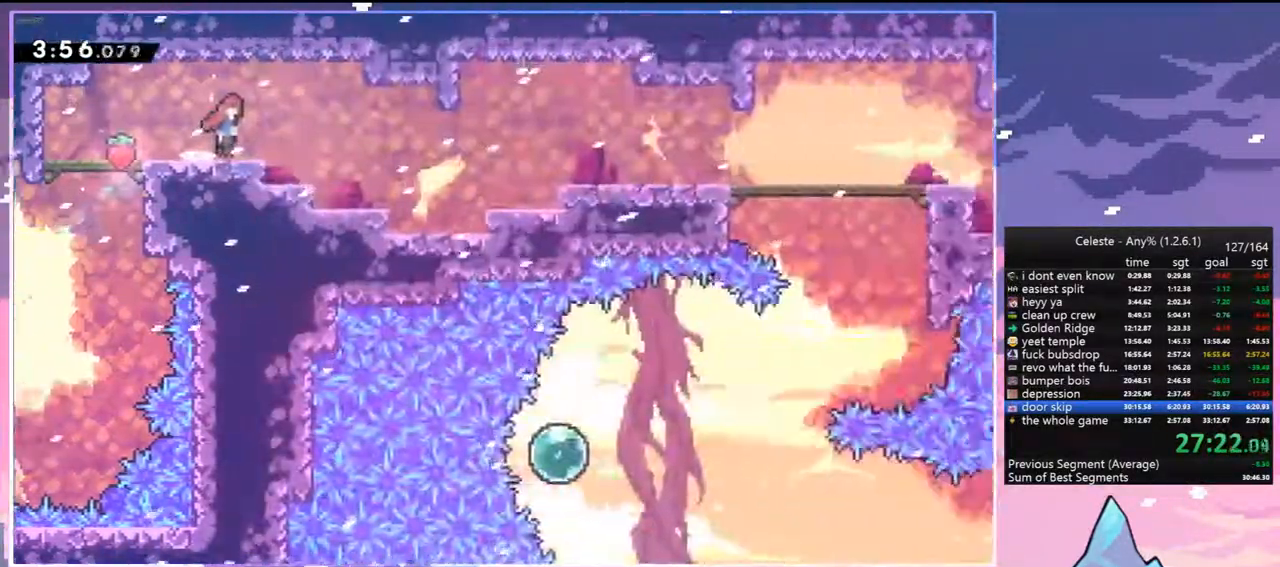
{"keys": ["right"], "events": [[467, "jump", "up"]]}
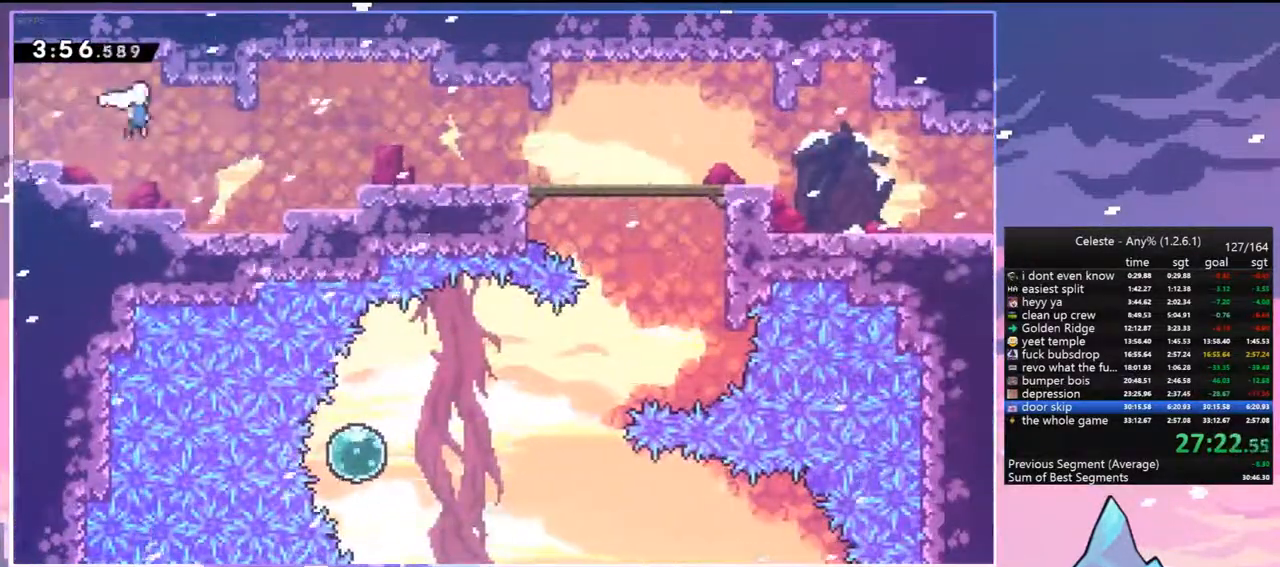
{"keys": ["dash", "down", "right"], "events": [[117, "dash", "down"], [250, "dash", "up"], [250, "down", "down"], [350, "dash", "down"]]}
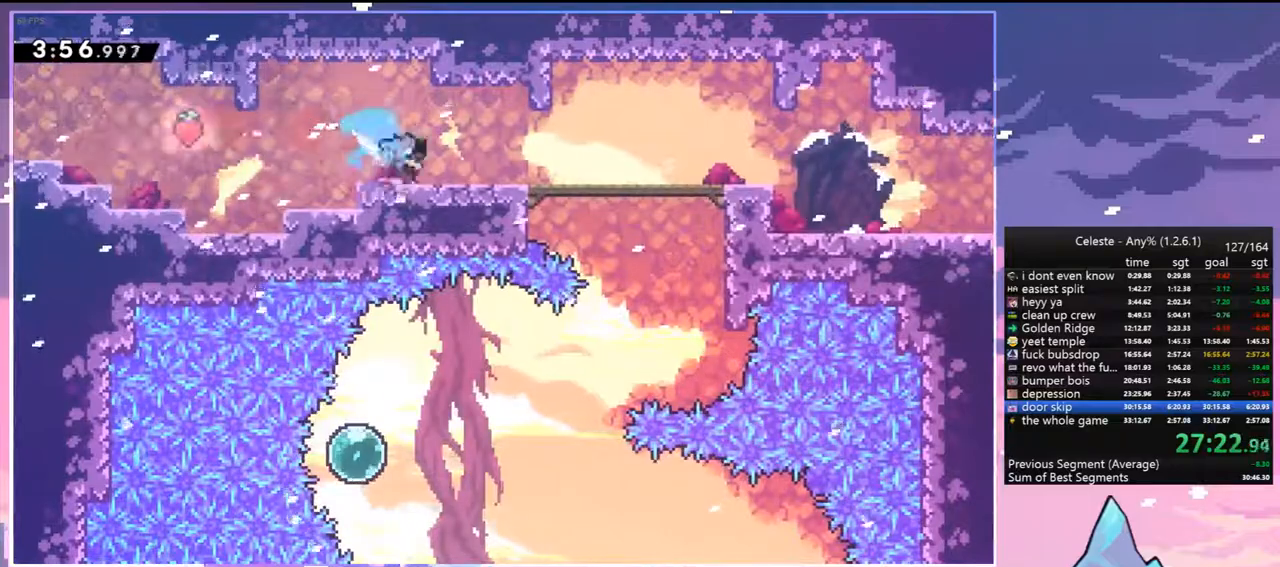
{"keys": ["dash", "down", "right"], "events": [[33, "jump", "down"], [83, "dash", "up"], [117, "dash", "down"], [117, "jump", "up"], [317, "jump", "down"], [500, "jump", "up"]]}
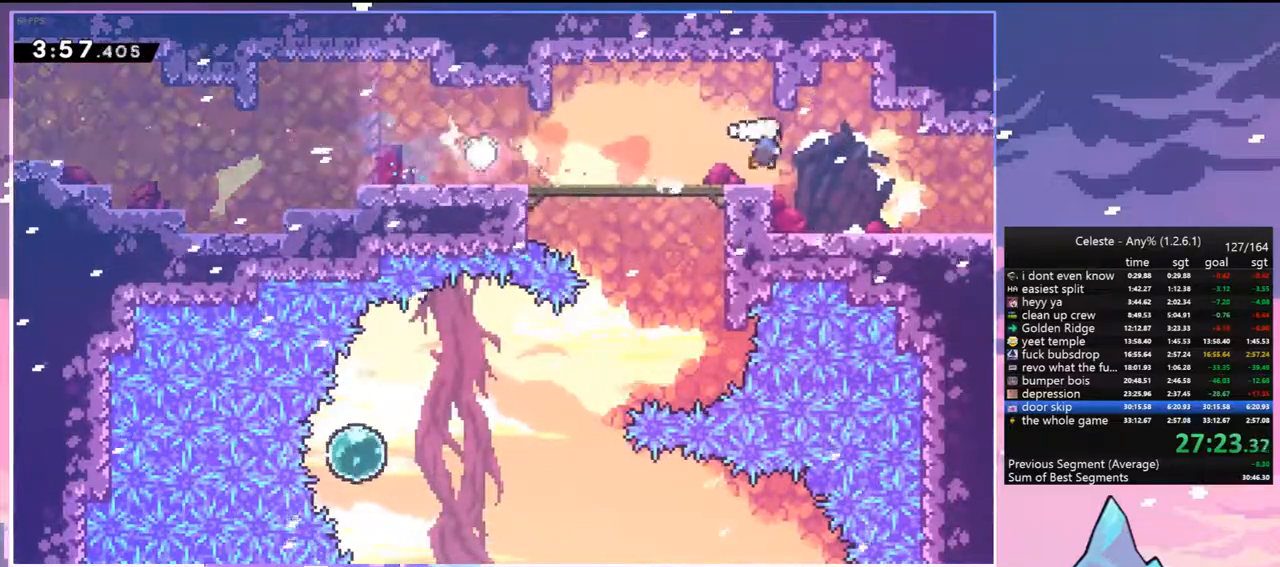
{"keys": ["jump", "right"], "events": [[133, "jump", "down"], [233, "dash", "up"], [283, "down", "up"]]}
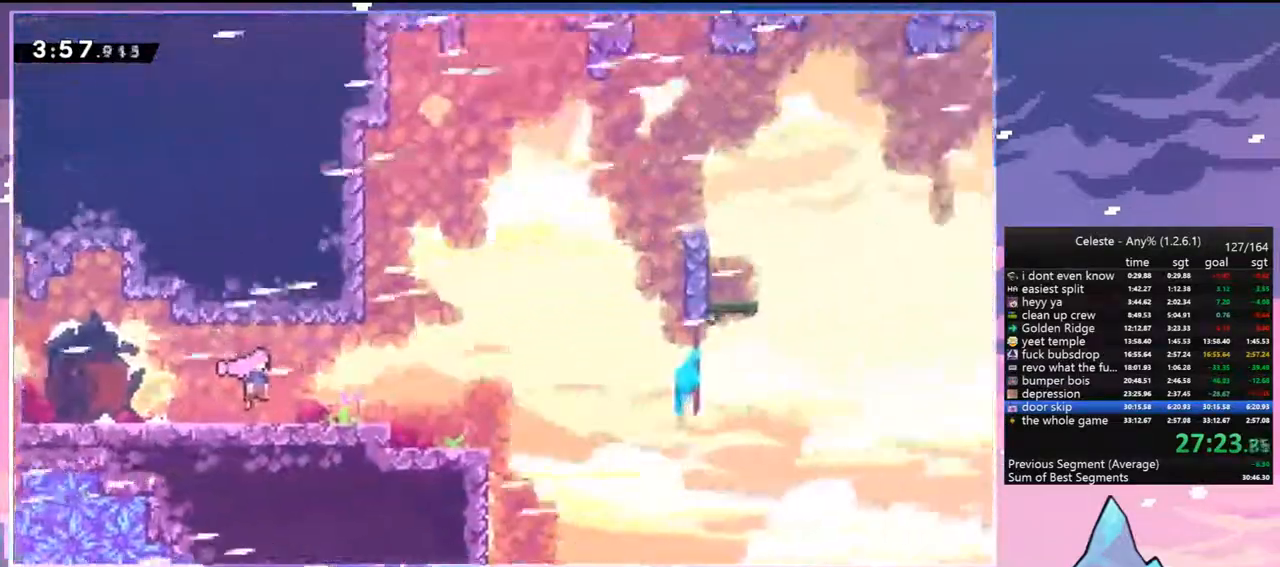
{"keys": ["down", "jump", "right"], "events": [[483, "down", "down"]]}
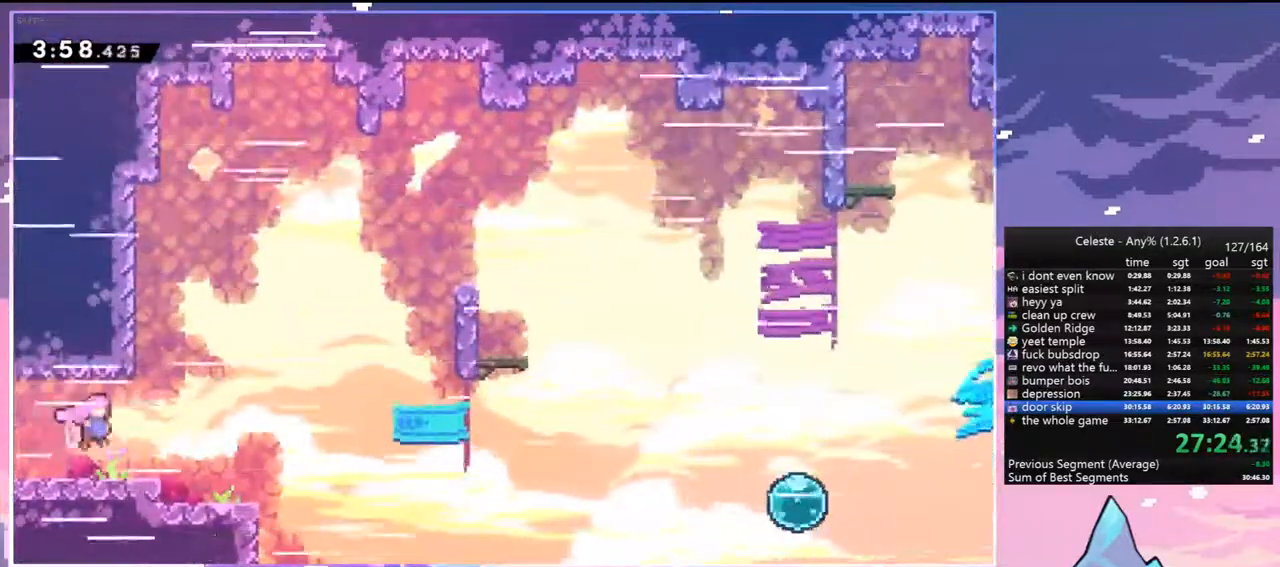
{"keys": ["jump", "right"], "events": [[83, "dash", "down"], [83, "jump", "up"], [267, "jump", "down"], [367, "dash", "up"], [367, "down", "up"]]}
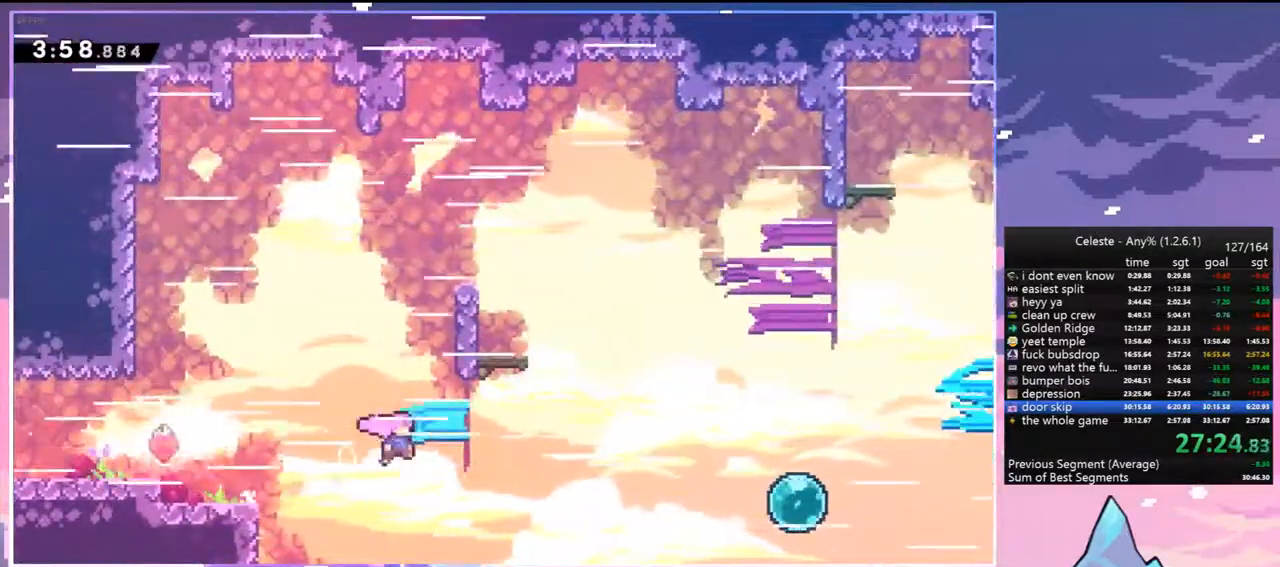
{"keys": ["right"], "events": [[50, "jump", "up"], [233, "dash", "down"], [417, "dash", "up"]]}
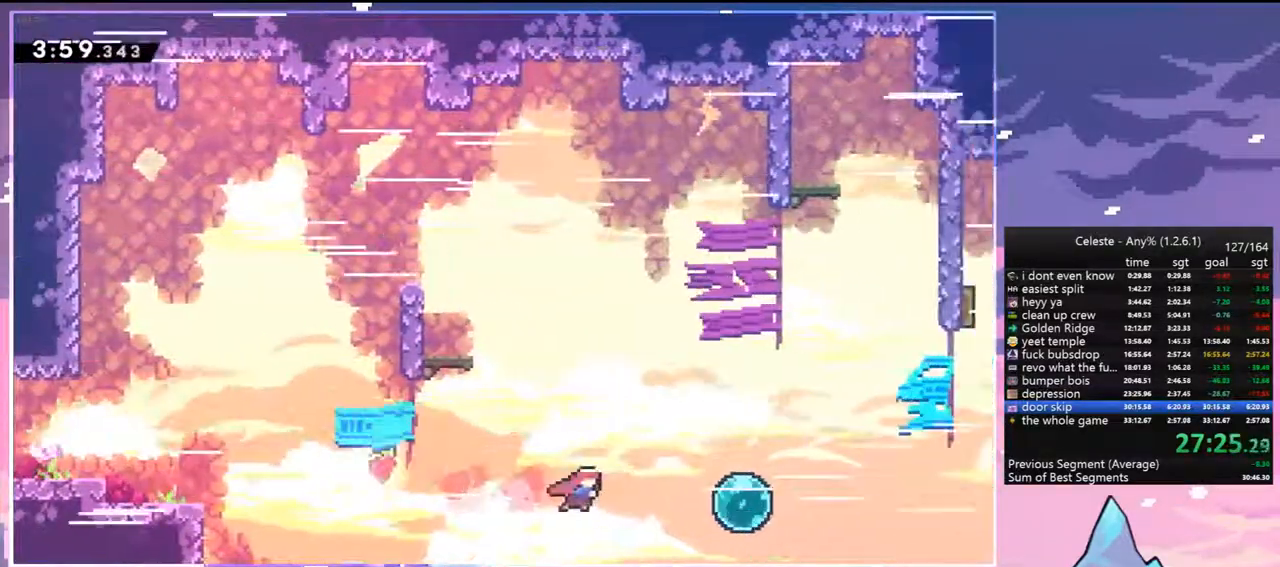
{"keys": ["right"], "events": [[17, "dash", "down"], [150, "dash", "up"], [200, "up", "down"], [250, "dash", "down"], [383, "dash", "up"], [383, "up", "up"]]}